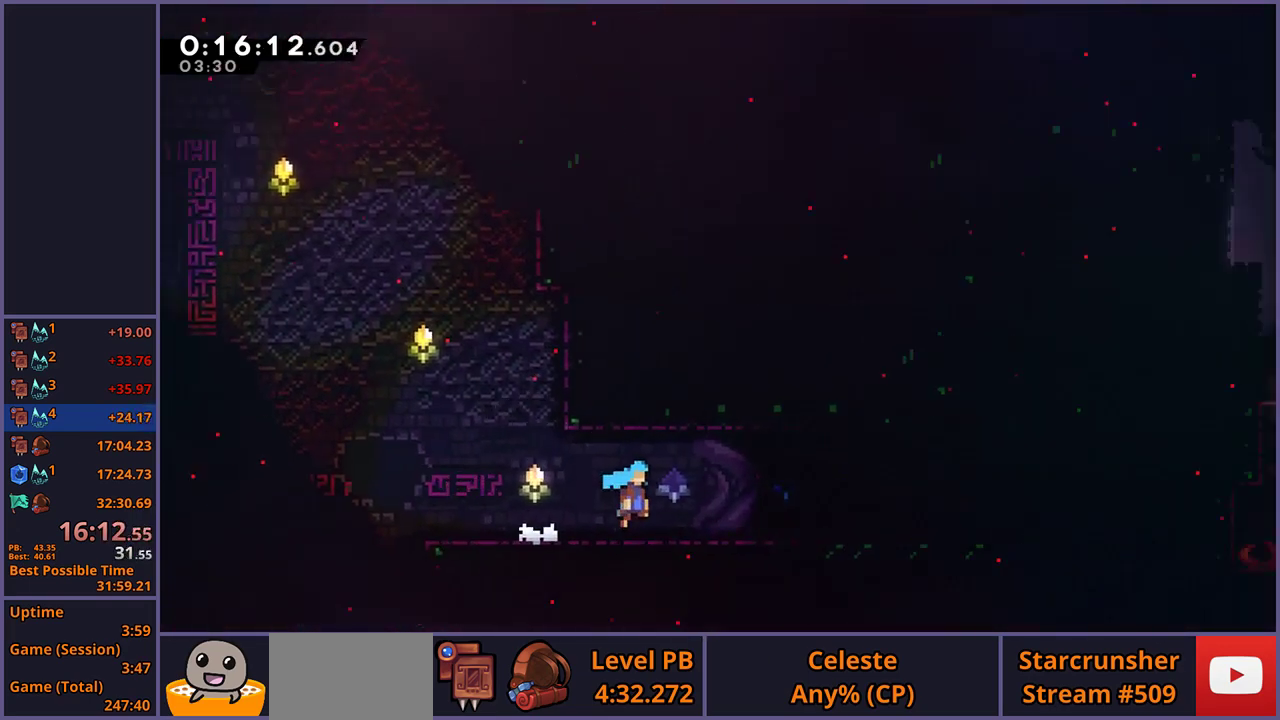
Gameplay with a controller (PlayStation layout); each line is a JSON object with the inputs held at the frame after it. "events" lists button and stick changes between this image and that frame as [ms after this image, input, new state], when the widget could be followed in between.
{"buttons": [], "left_stick": "right", "right_stick": "center", "events": [[50, "left_stick", "center"], [183, "left_stick", "right"]]}
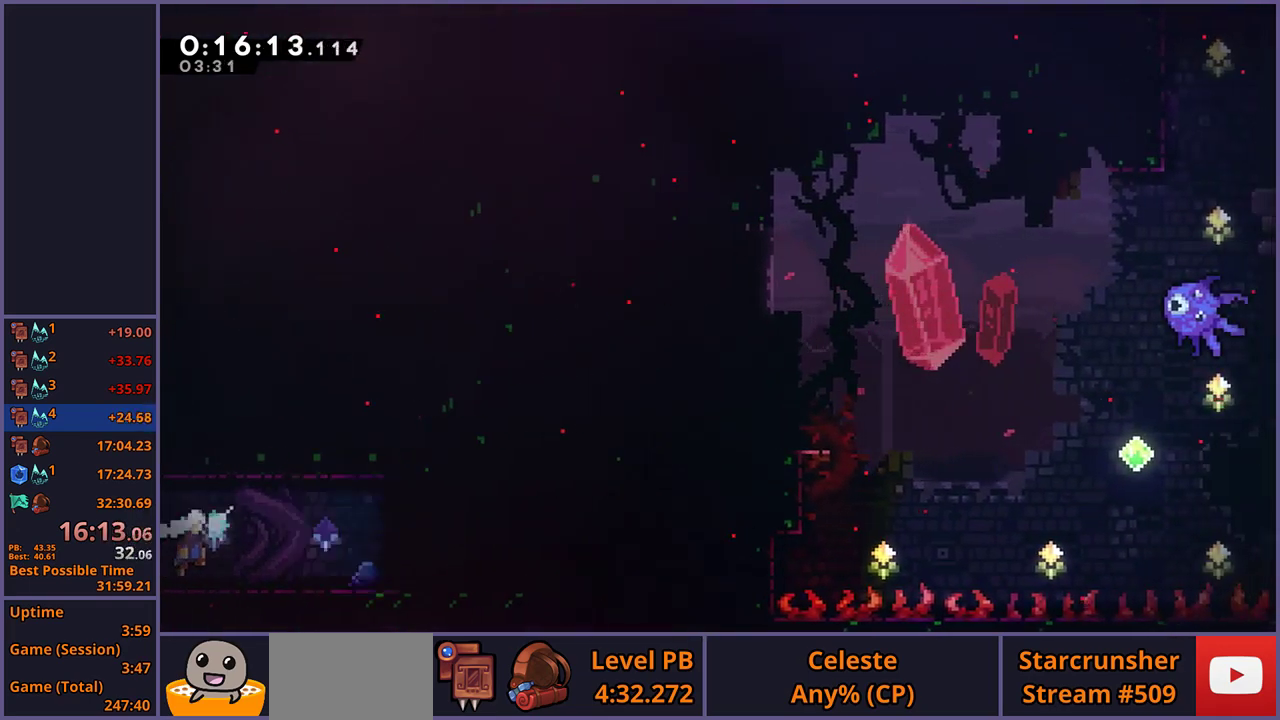
{"buttons": ["L1"], "left_stick": "right", "right_stick": "center", "events": [[150, "CROSS", "down"], [400, "CROSS", "up"], [467, "L1", "down"]]}
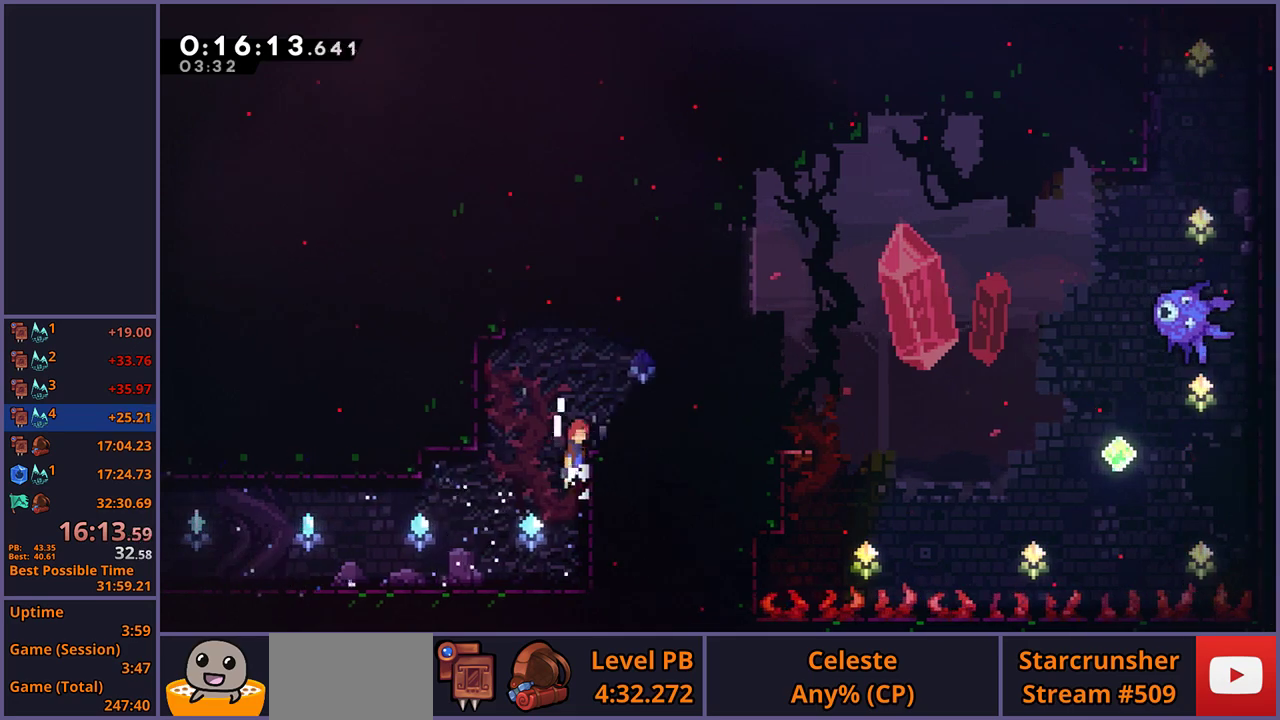
{"buttons": [], "left_stick": "down-right", "right_stick": "center", "events": [[17, "CROSS", "down"], [133, "CROSS", "up"], [217, "L1", "up"], [217, "left_stick", "center"], [350, "left_stick", "down-right"], [383, "R1", "down"], [500, "R1", "up"]]}
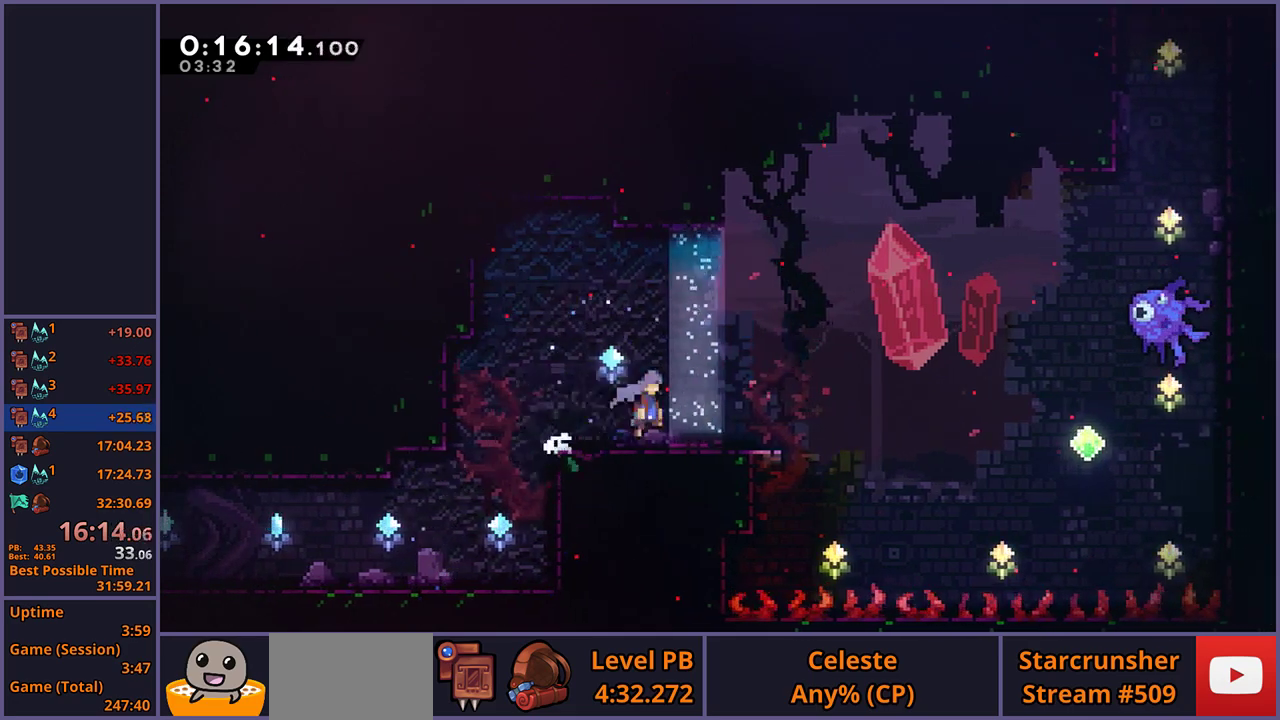
{"buttons": ["CROSS"], "left_stick": "up-right", "right_stick": "center"}
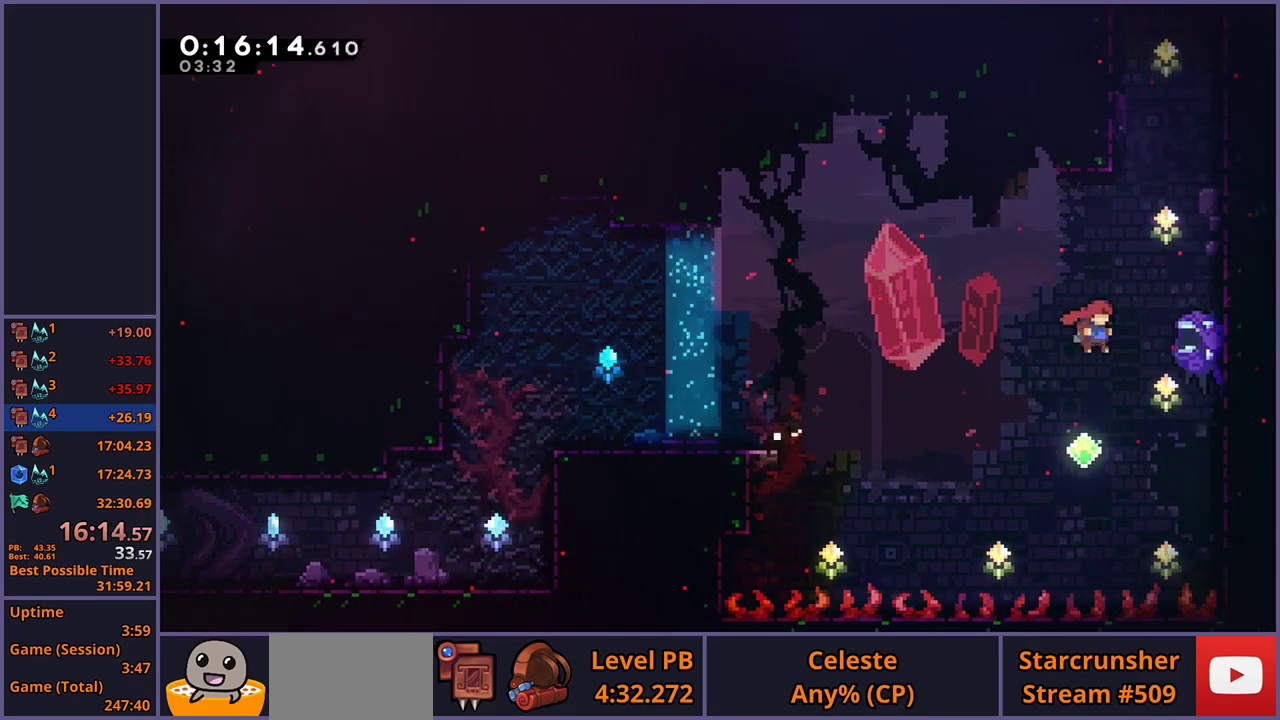
{"buttons": ["CROSS"], "left_stick": "up-right", "right_stick": "center"}
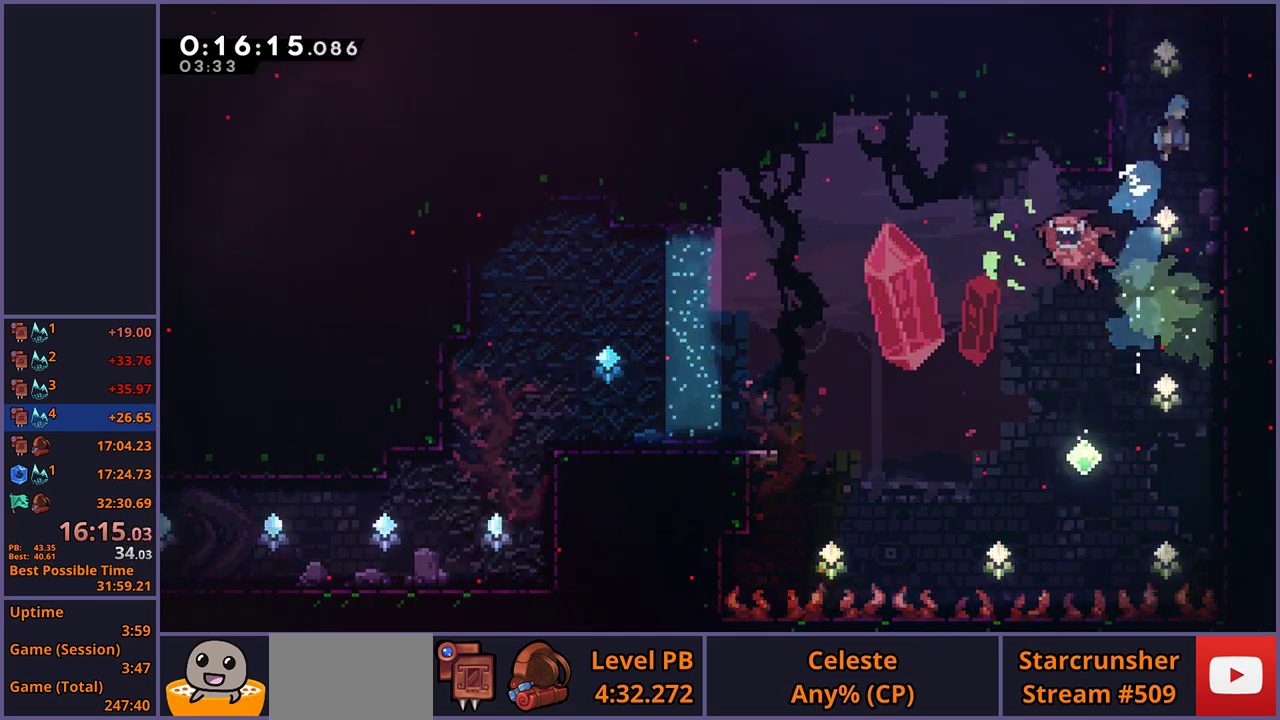
{"buttons": ["CROSS"], "left_stick": "up-left", "right_stick": "center", "events": [[167, "CROSS", "up"], [183, "left_stick", "up-left"], [250, "CROSS", "down"]]}
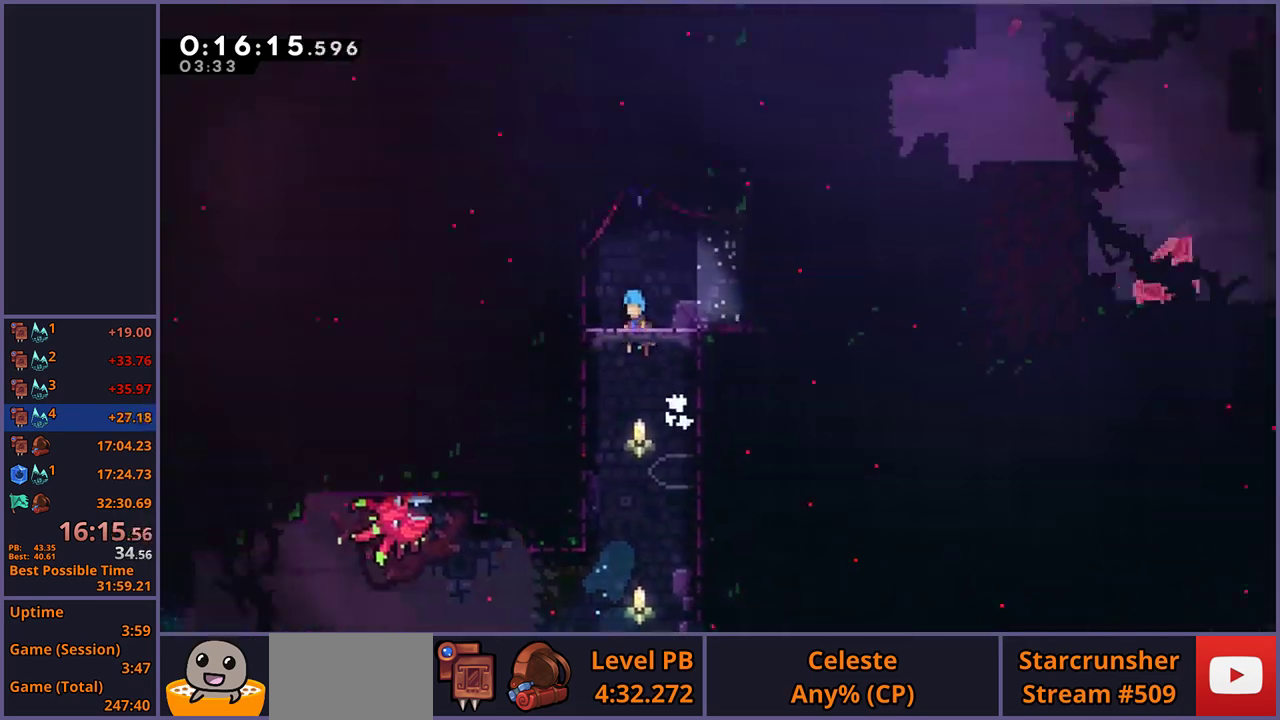
{"buttons": ["CROSS"], "left_stick": "up-left", "right_stick": "center", "events": []}
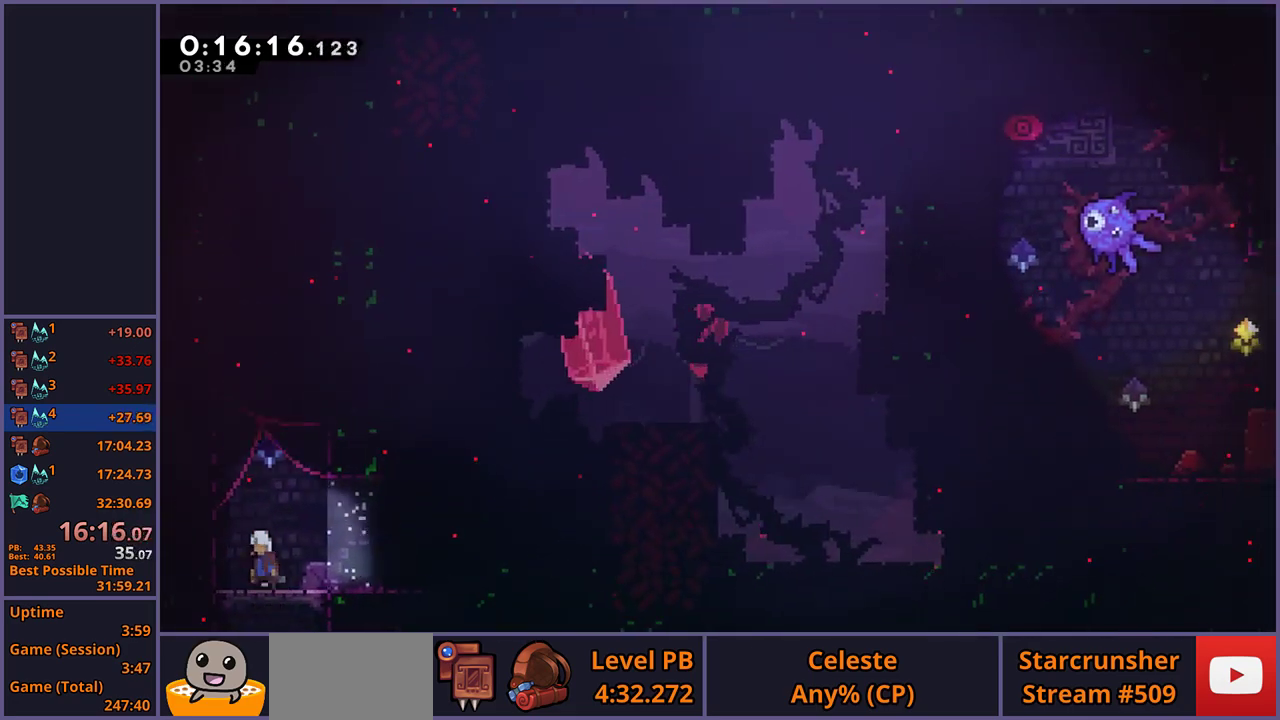
{"buttons": ["CROSS", "R1"], "left_stick": "up", "right_stick": "center", "events": [[233, "CROSS", "up"], [250, "left_stick", "up"], [267, "R1", "down"], [467, "CROSS", "down"]]}
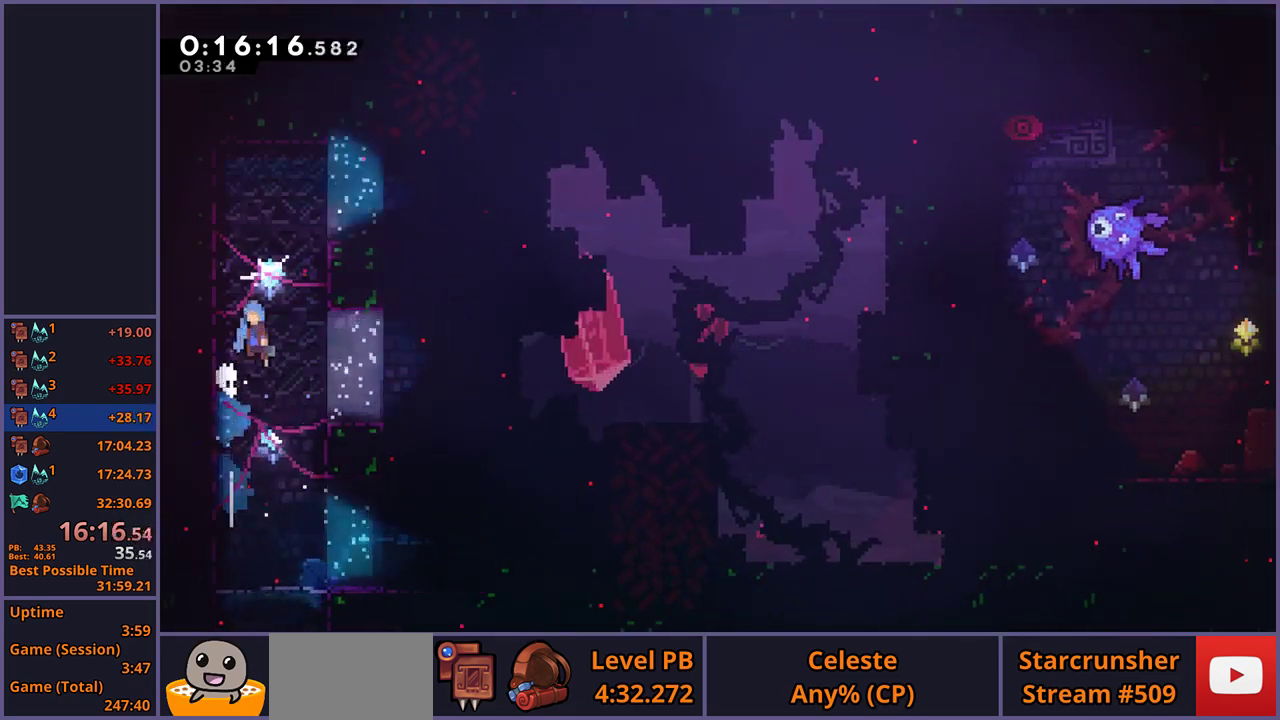
{"buttons": ["L1"], "left_stick": "up-right", "right_stick": "center", "events": [[50, "left_stick", "up-right"], [117, "CROSS", "up"], [117, "R1", "up"], [183, "L1", "down"], [283, "CROSS", "down"], [333, "CROSS", "up"]]}
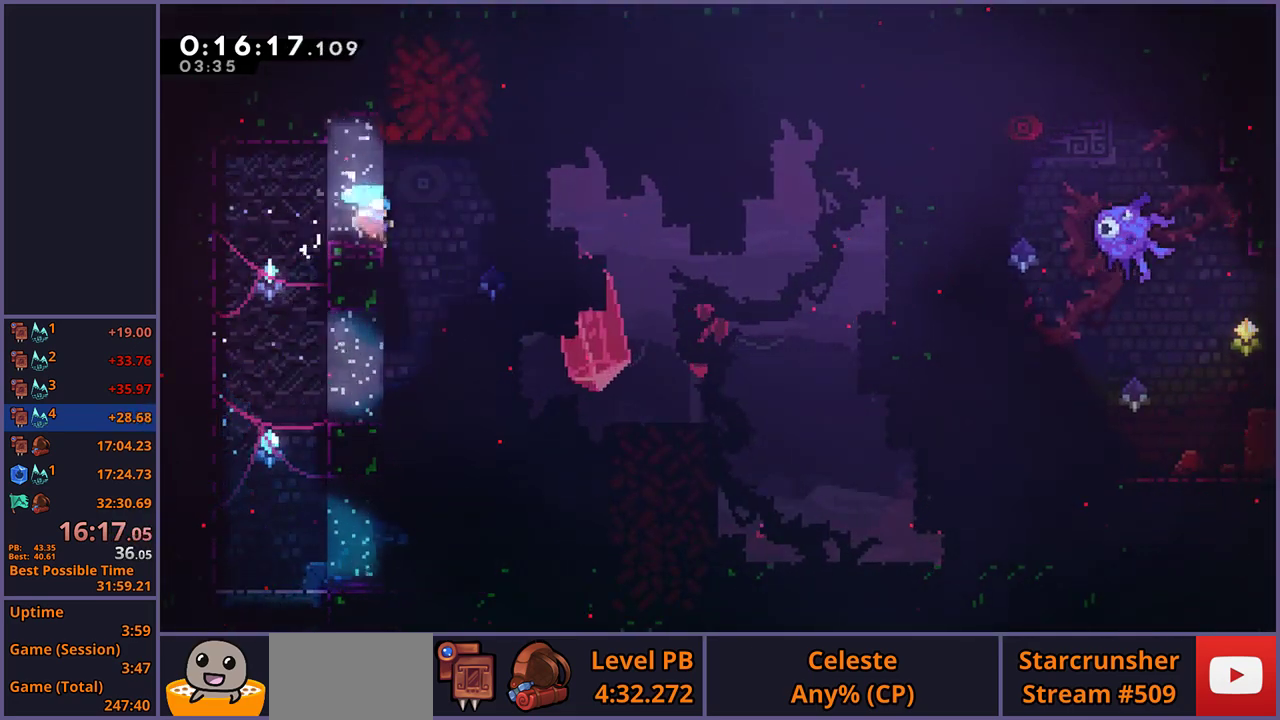
{"buttons": ["R1"], "left_stick": "up", "right_stick": "center", "events": [[67, "L1", "up"], [100, "CROSS", "down"], [150, "CROSS", "up"], [400, "left_stick", "up"], [467, "R1", "down"]]}
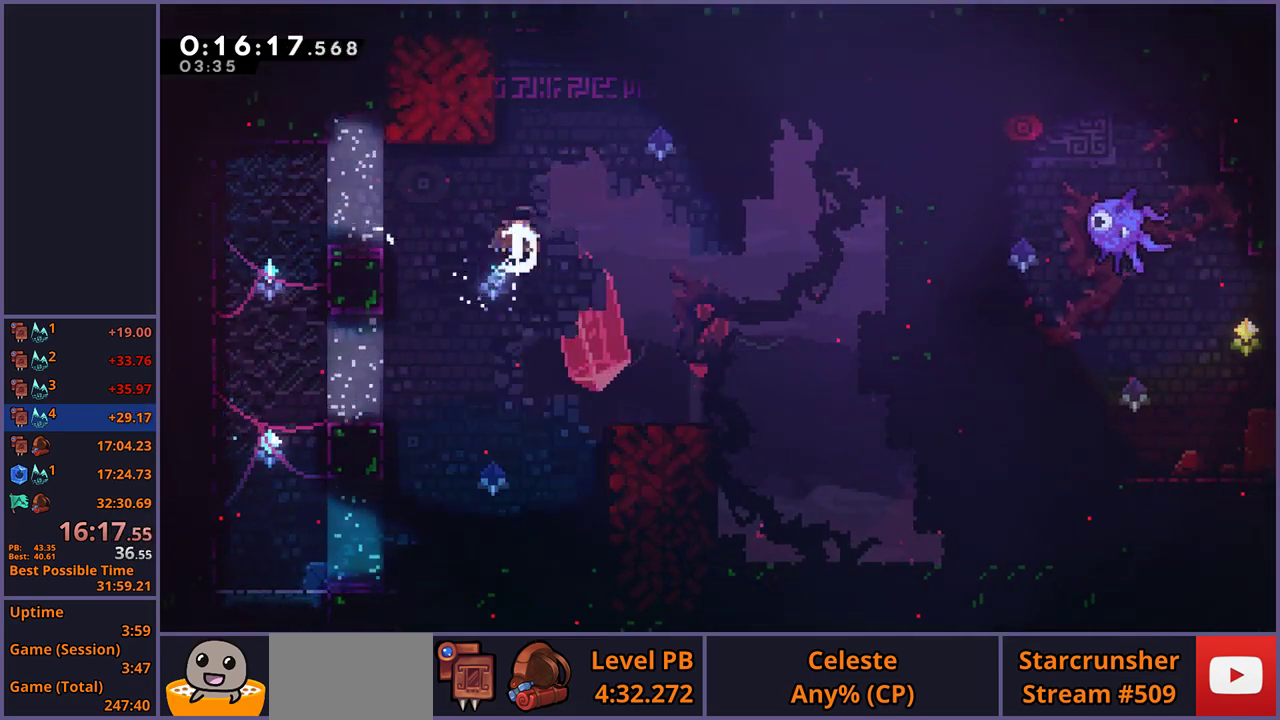
{"buttons": ["L1"], "left_stick": "down", "right_stick": "center", "events": [[33, "R1", "up"], [83, "left_stick", "up-left"], [183, "L1", "down"], [233, "left_stick", "left"], [317, "left_stick", "down"]]}
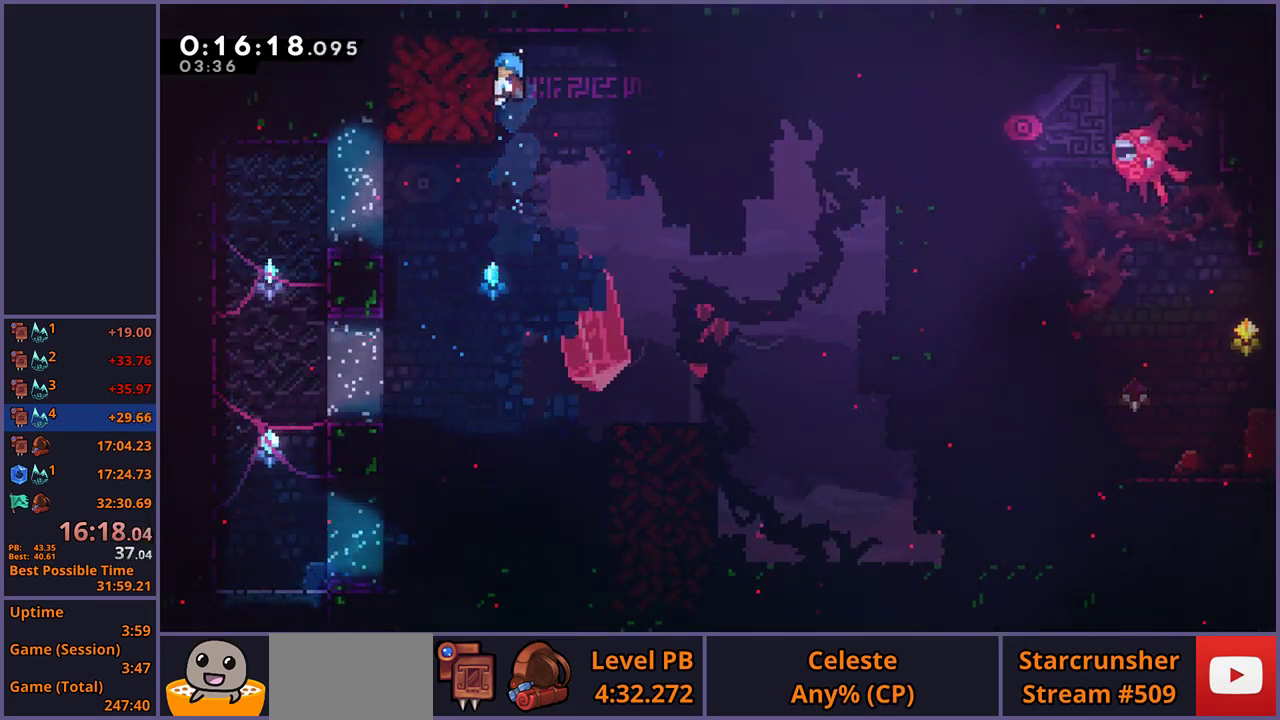
{"buttons": ["L1"], "left_stick": "center", "right_stick": "center", "events": [[267, "left_stick", "center"]]}
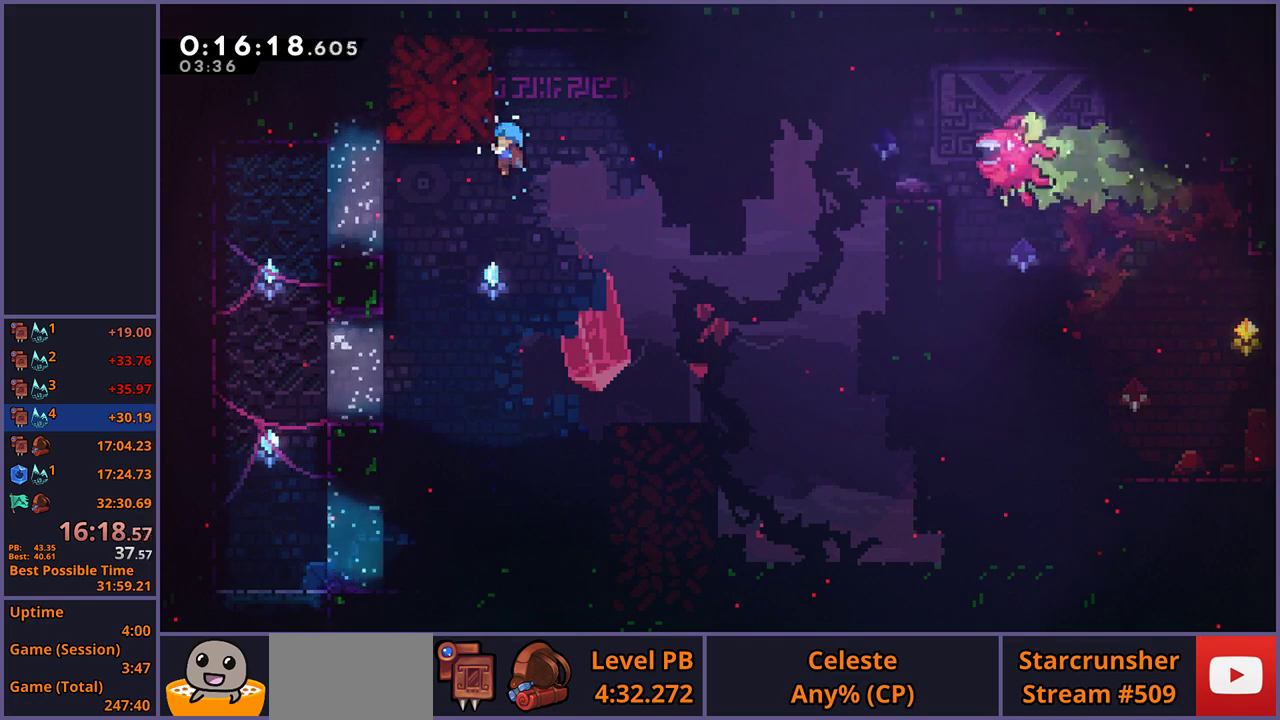
{"buttons": [], "left_stick": "center", "right_stick": "center", "events": [[317, "CROSS", "down"], [500, "CROSS", "up"], [500, "L1", "up"]]}
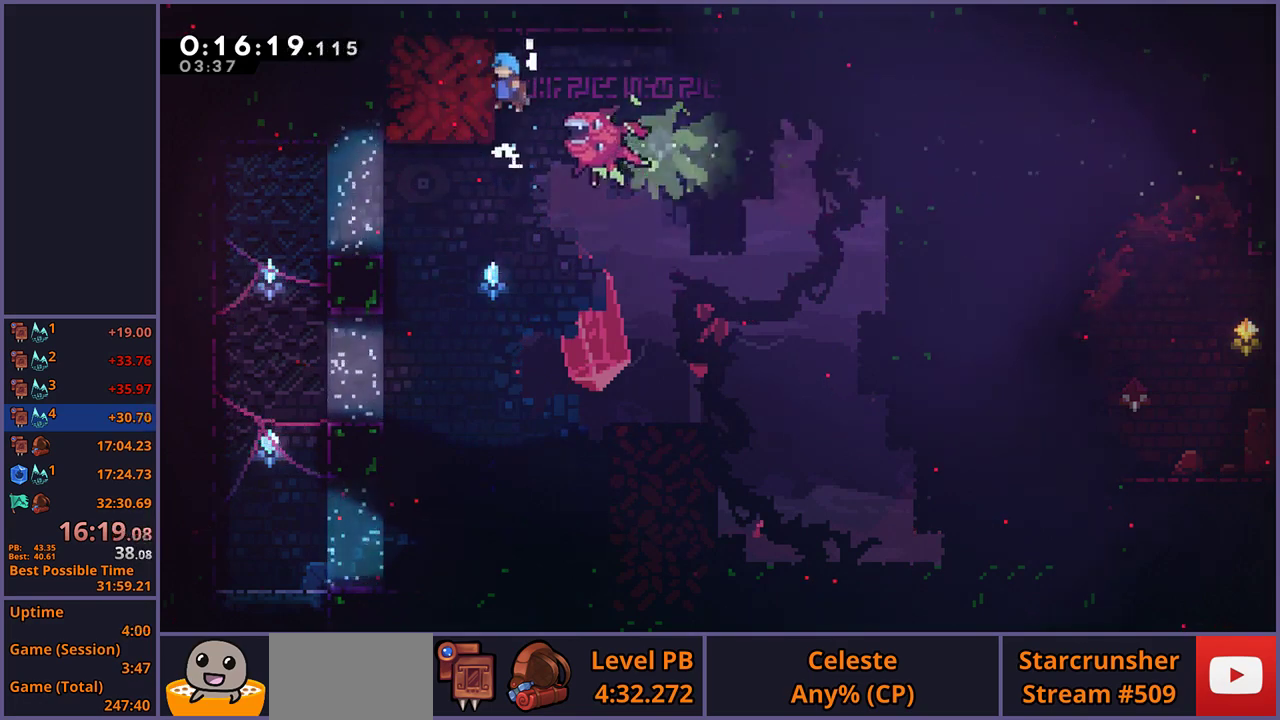
{"buttons": [], "left_stick": "left", "right_stick": "center", "events": [[133, "left_stick", "right"], [417, "left_stick", "center"], [467, "left_stick", "left"]]}
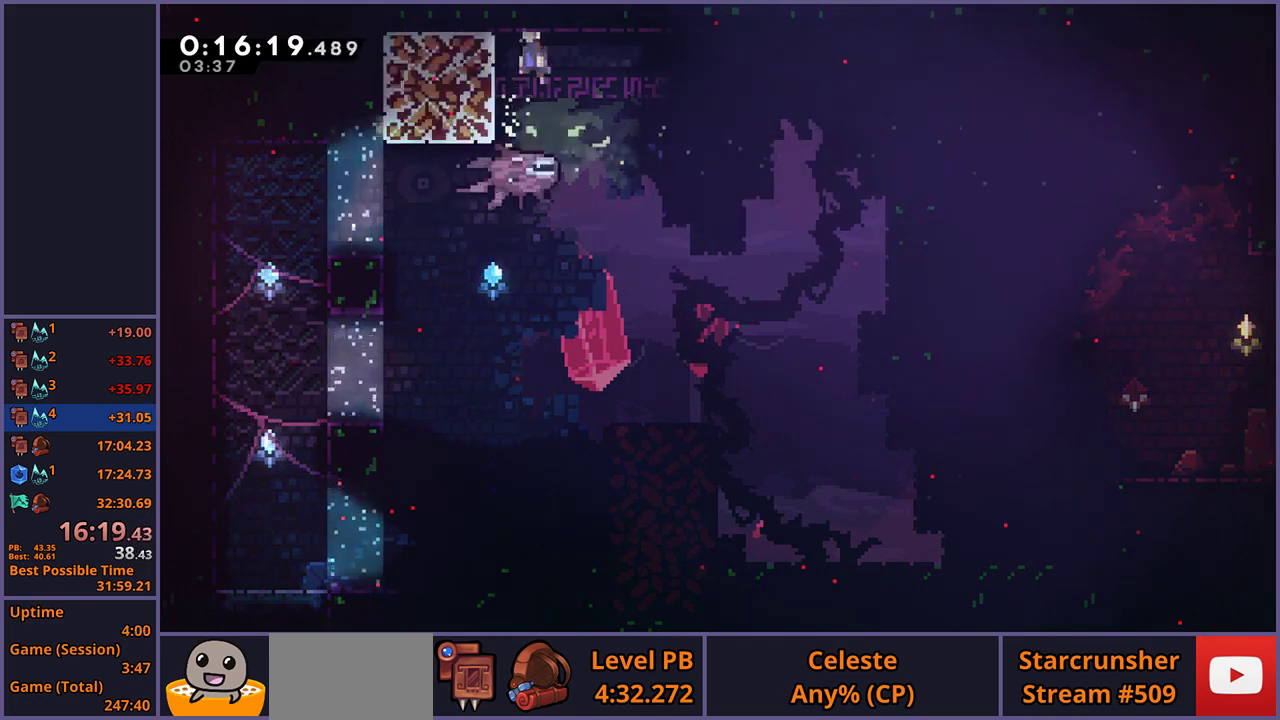
{"buttons": ["CROSS"], "left_stick": "down-right", "right_stick": "center", "events": [[183, "R1", "down"], [267, "R1", "up"], [417, "CROSS", "down"], [417, "left_stick", "down-right"]]}
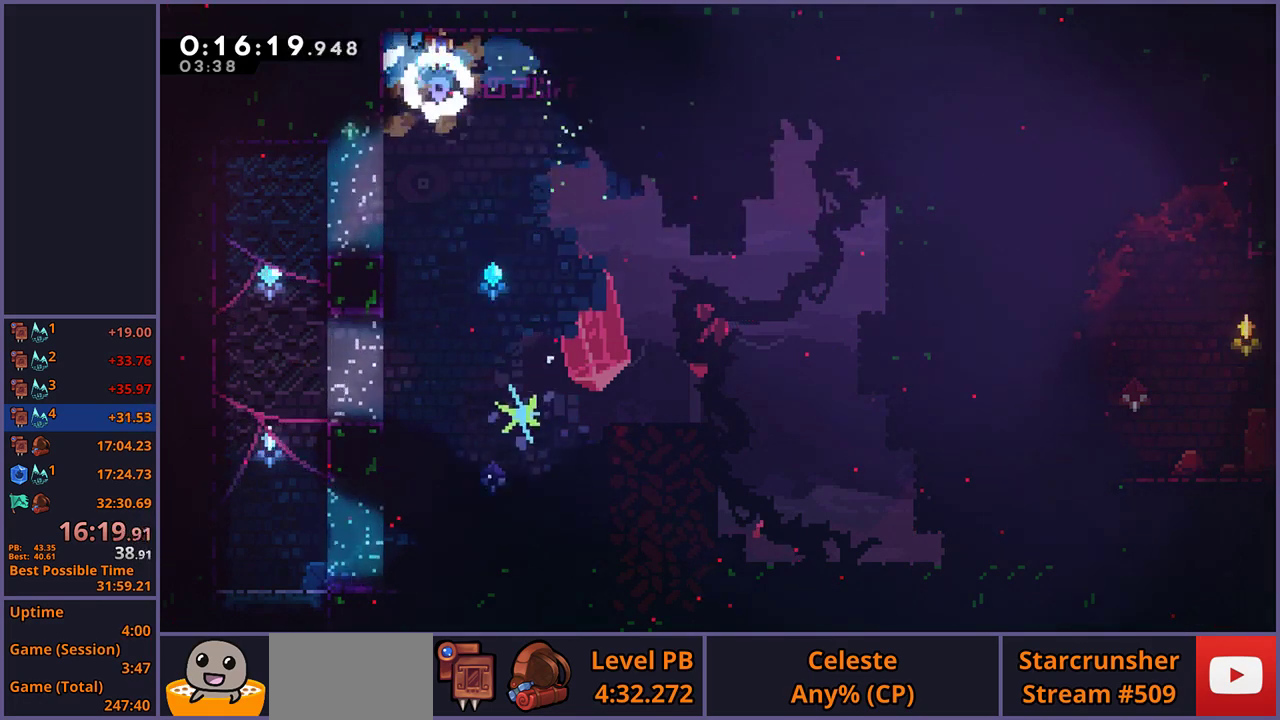
{"buttons": [], "left_stick": "down-right", "right_stick": "center", "events": [[17, "CROSS", "up"]]}
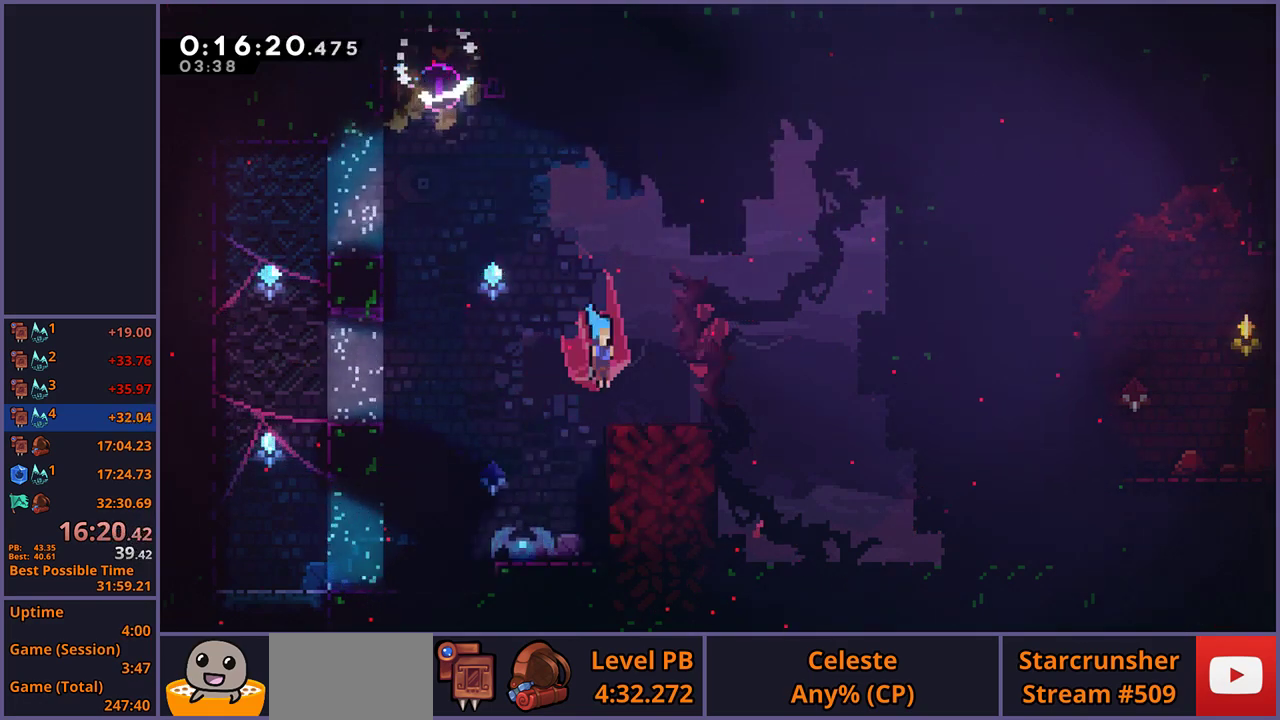
{"buttons": [], "left_stick": "up-right", "right_stick": "center", "events": [[100, "R1", "down"], [283, "CROSS", "down"], [317, "left_stick", "right"], [350, "CROSS", "up"], [400, "R1", "up"], [467, "left_stick", "up-right"]]}
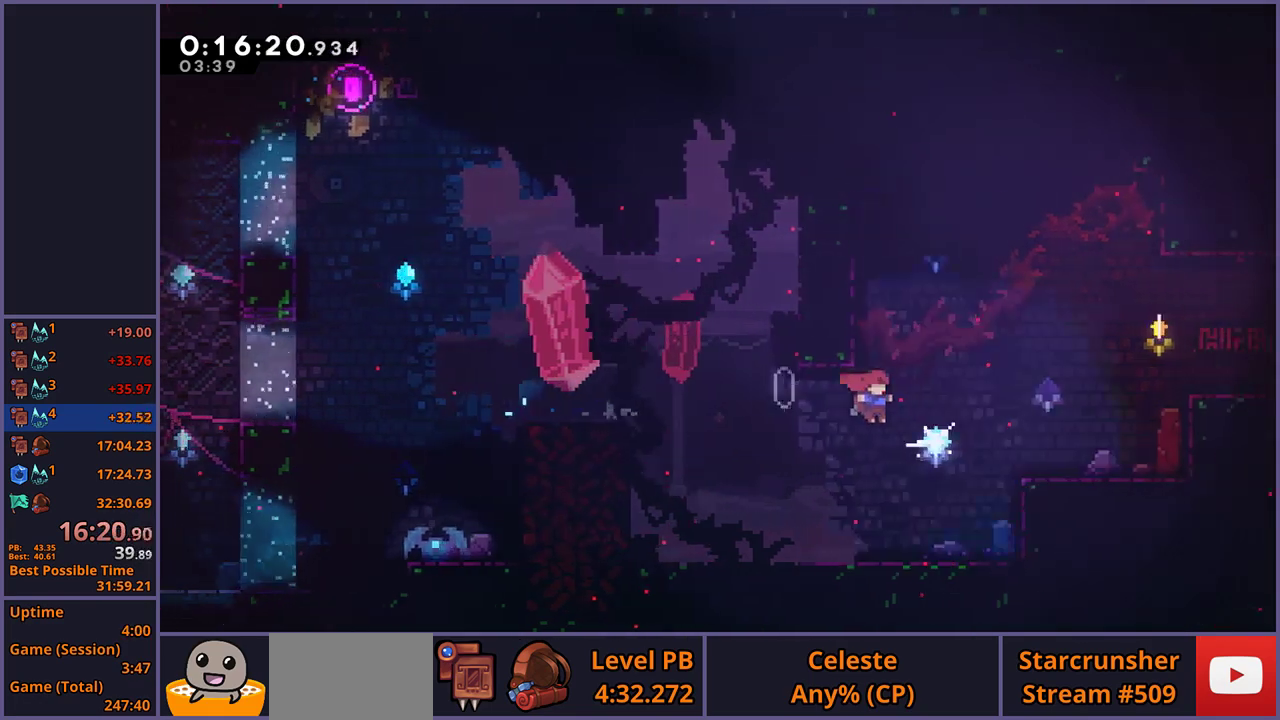
{"buttons": [], "left_stick": "right", "right_stick": "center", "events": [[133, "R1", "down"], [267, "R1", "up"], [317, "left_stick", "right"]]}
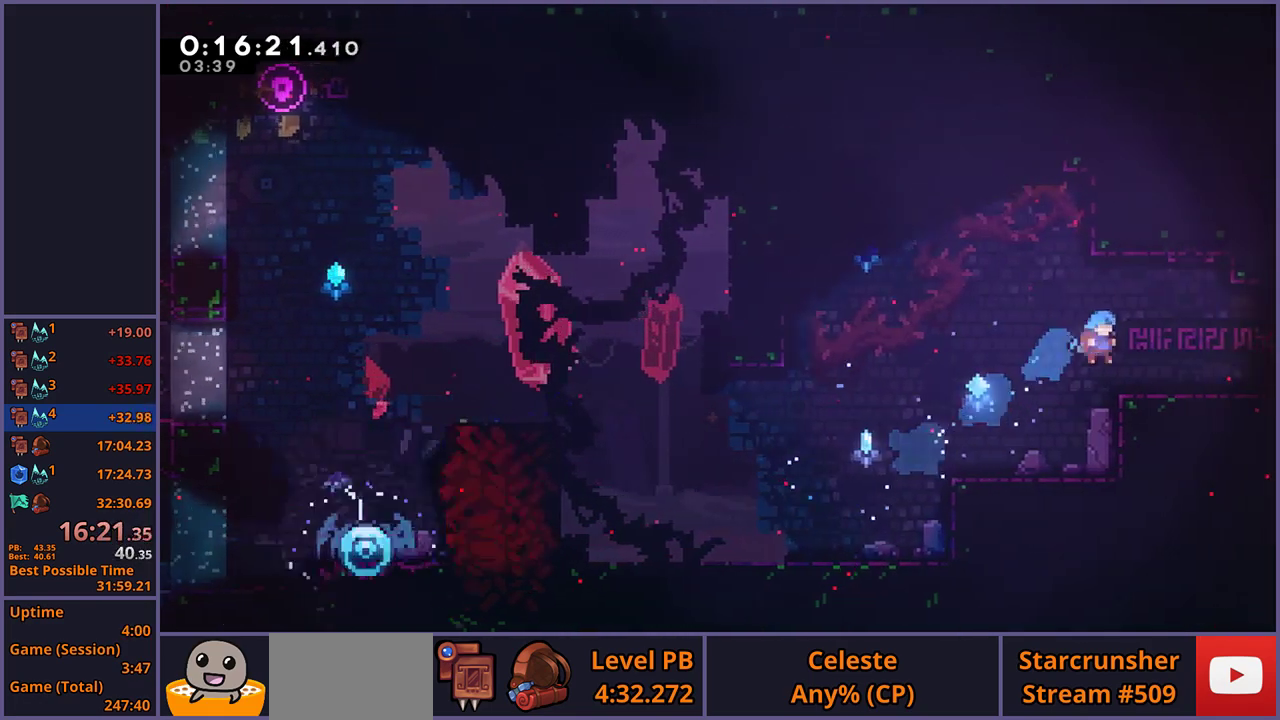
{"buttons": [], "left_stick": "down-right", "right_stick": "center", "events": [[17, "left_stick", "down-right"], [183, "R1", "down"], [350, "R1", "up"]]}
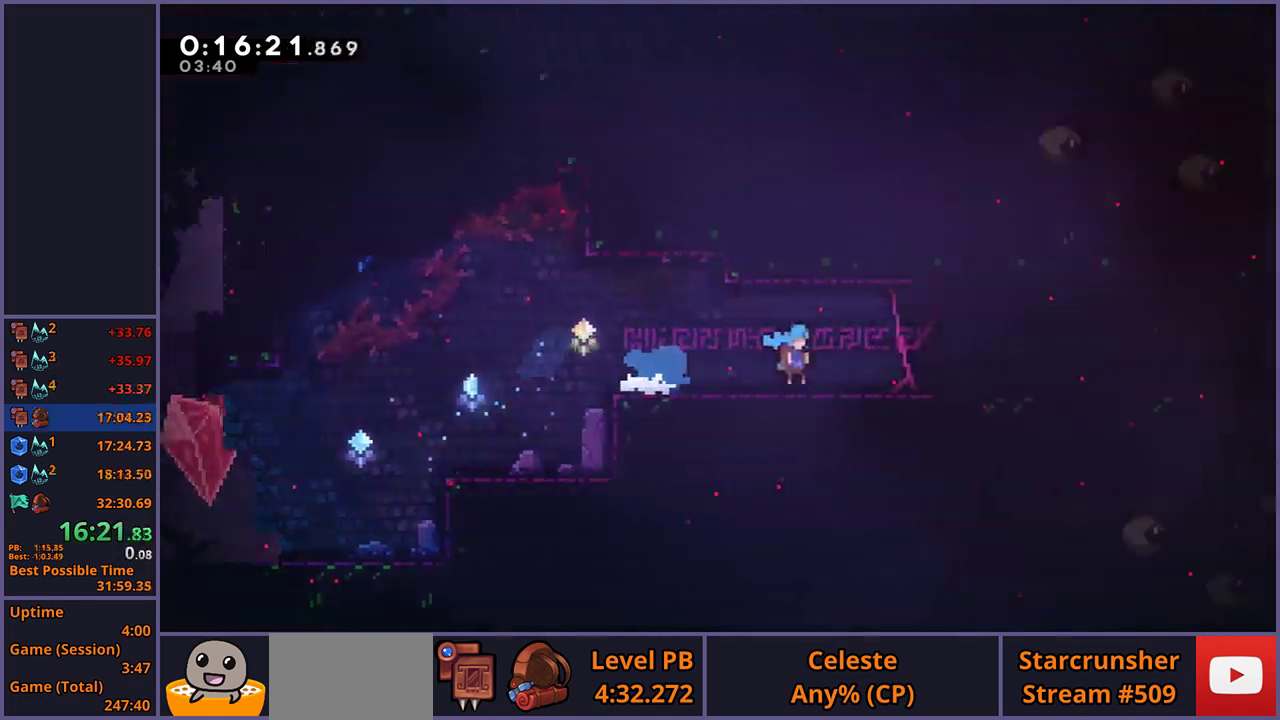
{"buttons": [], "left_stick": "down-right", "right_stick": "center", "events": [[183, "left_stick", "center"], [483, "left_stick", "down-right"]]}
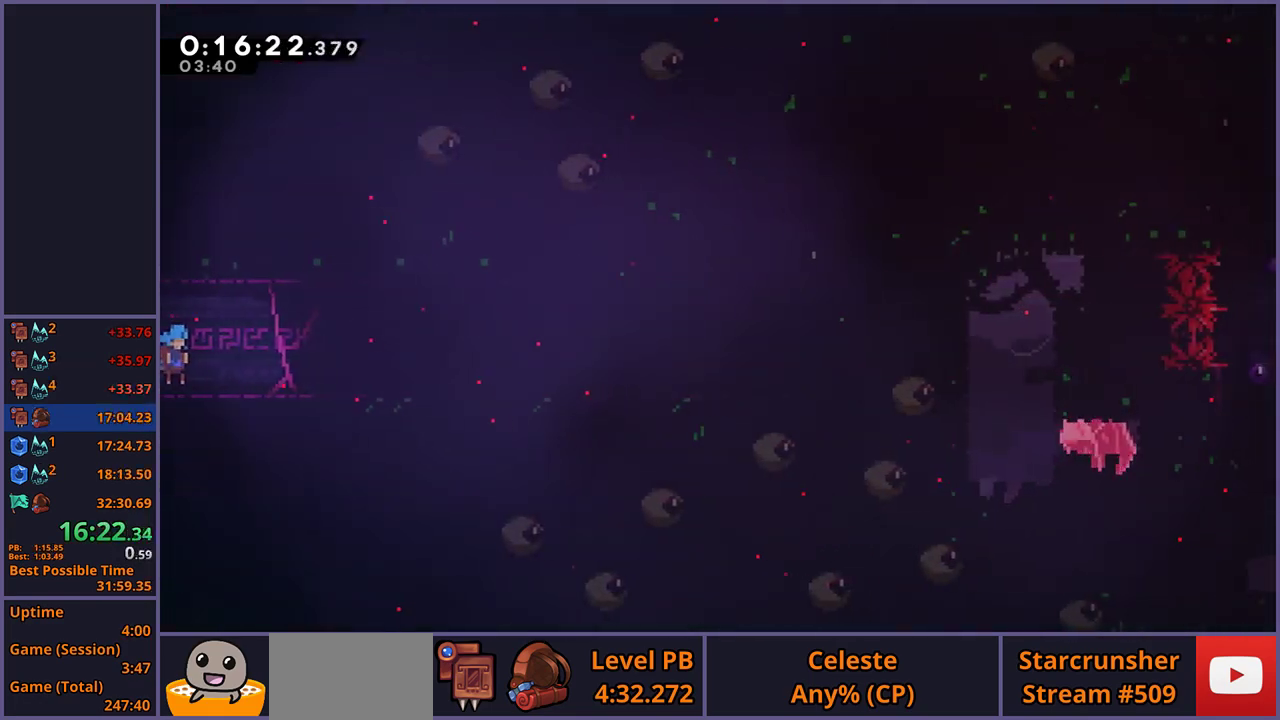
{"buttons": ["CROSS"], "left_stick": "right", "right_stick": "center", "events": [[100, "R1", "down"], [200, "CROSS", "down"], [250, "CROSS", "up"], [250, "R1", "up"], [400, "left_stick", "right"], [450, "CROSS", "down"]]}
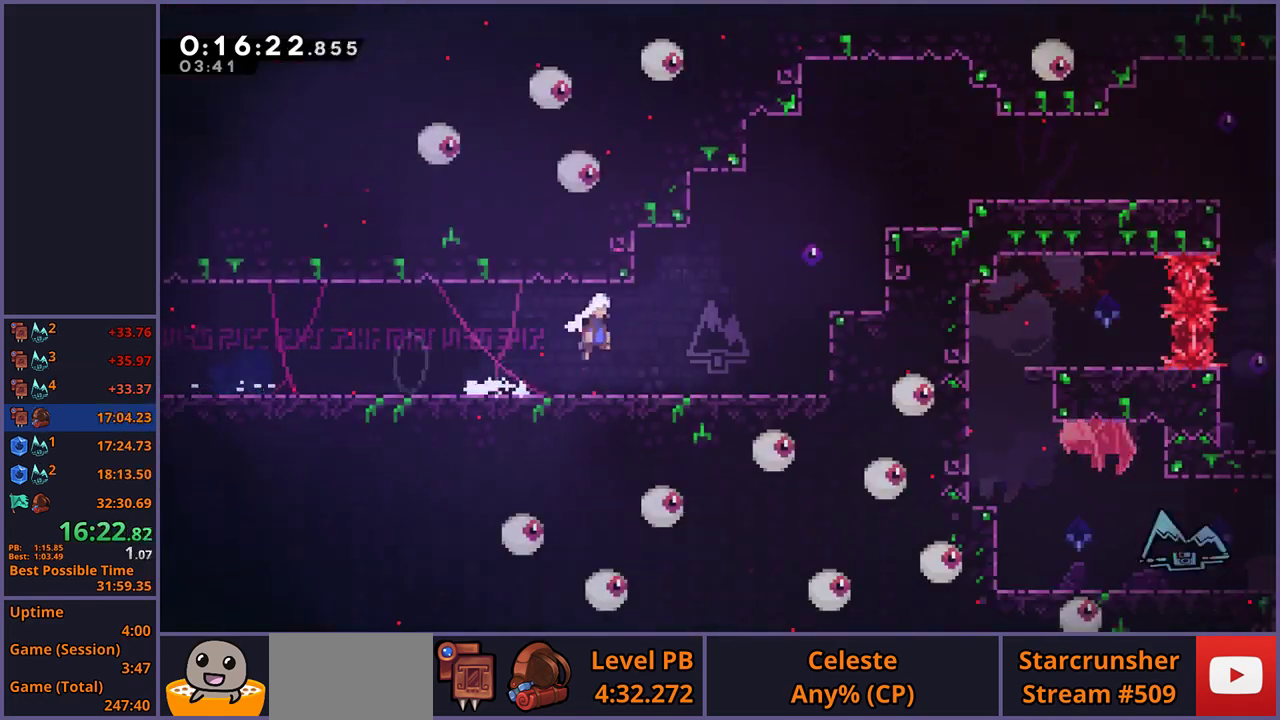
{"buttons": ["CROSS", "L1"], "left_stick": "up-right", "right_stick": "center", "events": [[100, "left_stick", "up-right"], [117, "CROSS", "up"], [200, "L1", "down"], [217, "R1", "down"], [400, "CROSS", "down"], [467, "R1", "up"]]}
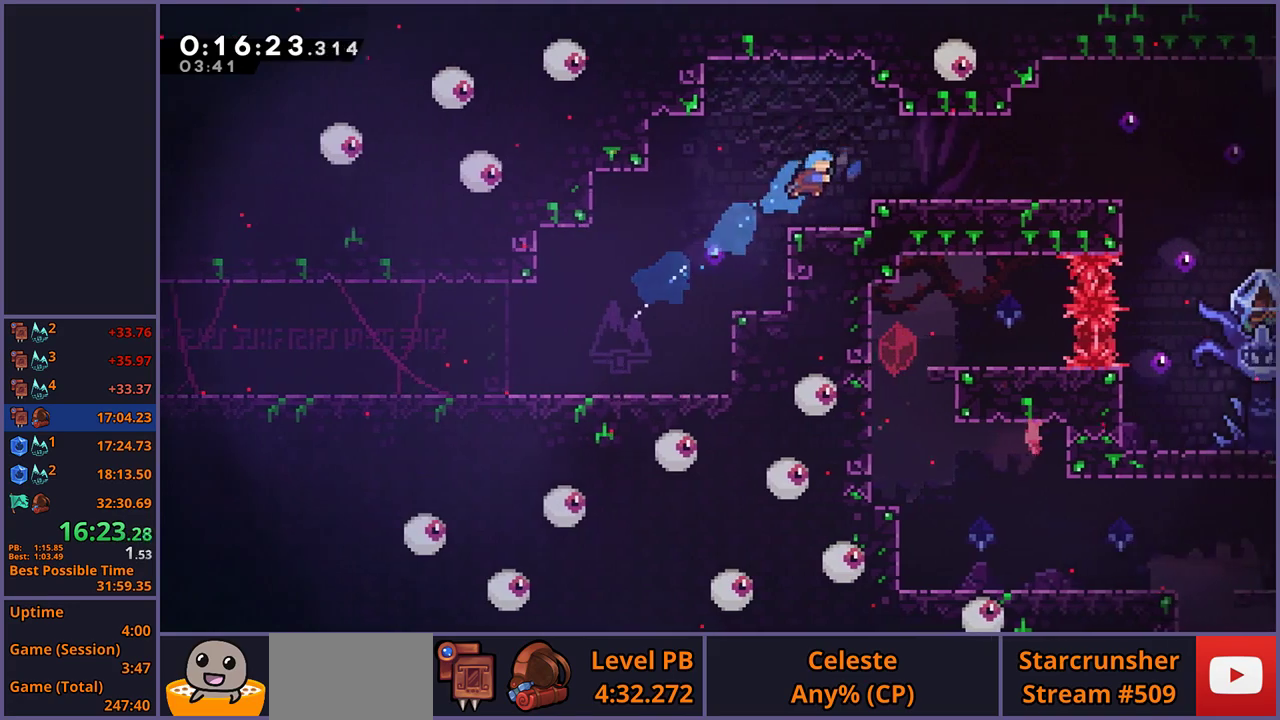
{"buttons": [], "left_stick": "down-right", "right_stick": "center", "events": [[50, "left_stick", "right"], [67, "CROSS", "up"], [217, "L1", "up"], [283, "left_stick", "down-right"], [300, "R1", "down"], [417, "R1", "up"]]}
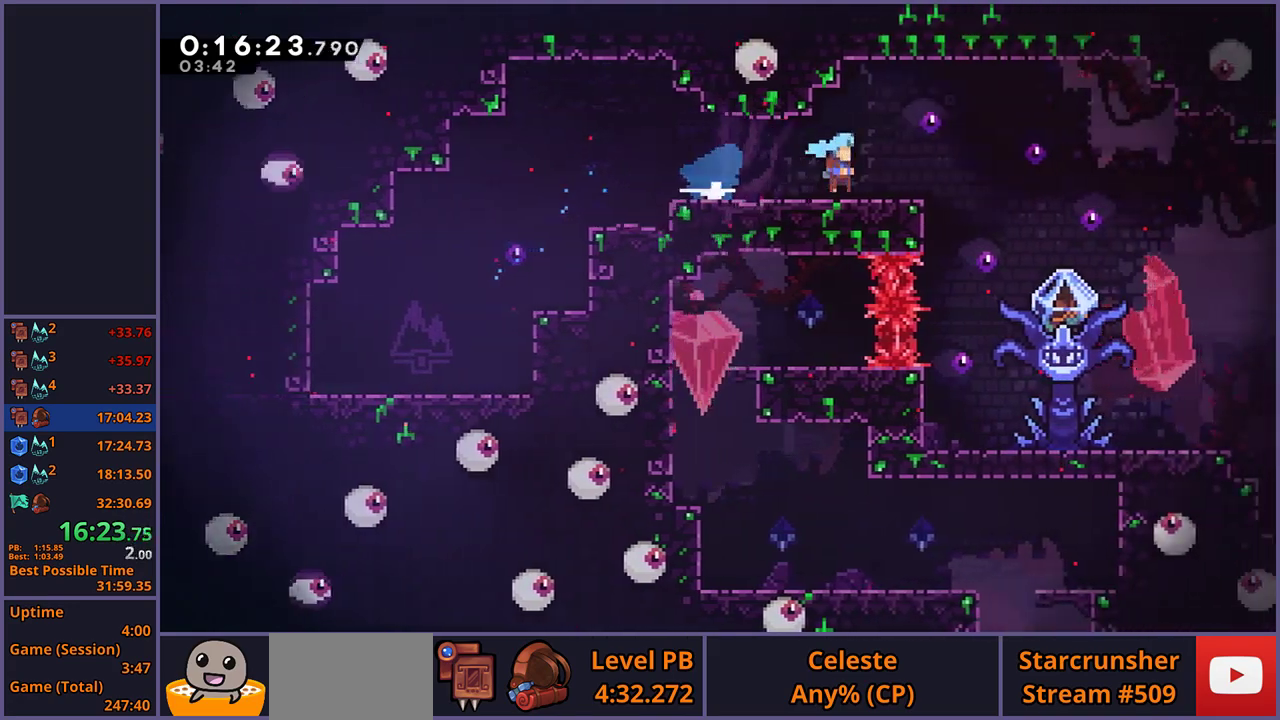
{"buttons": [], "left_stick": "center", "right_stick": "center", "events": [[17, "R2", "down"], [50, "left_stick", "center"], [117, "DPAD_DOWN", "down"], [133, "CROSS", "down"], [133, "R2", "up"], [183, "DPAD_DOWN", "up"], [200, "CROSS", "up"]]}
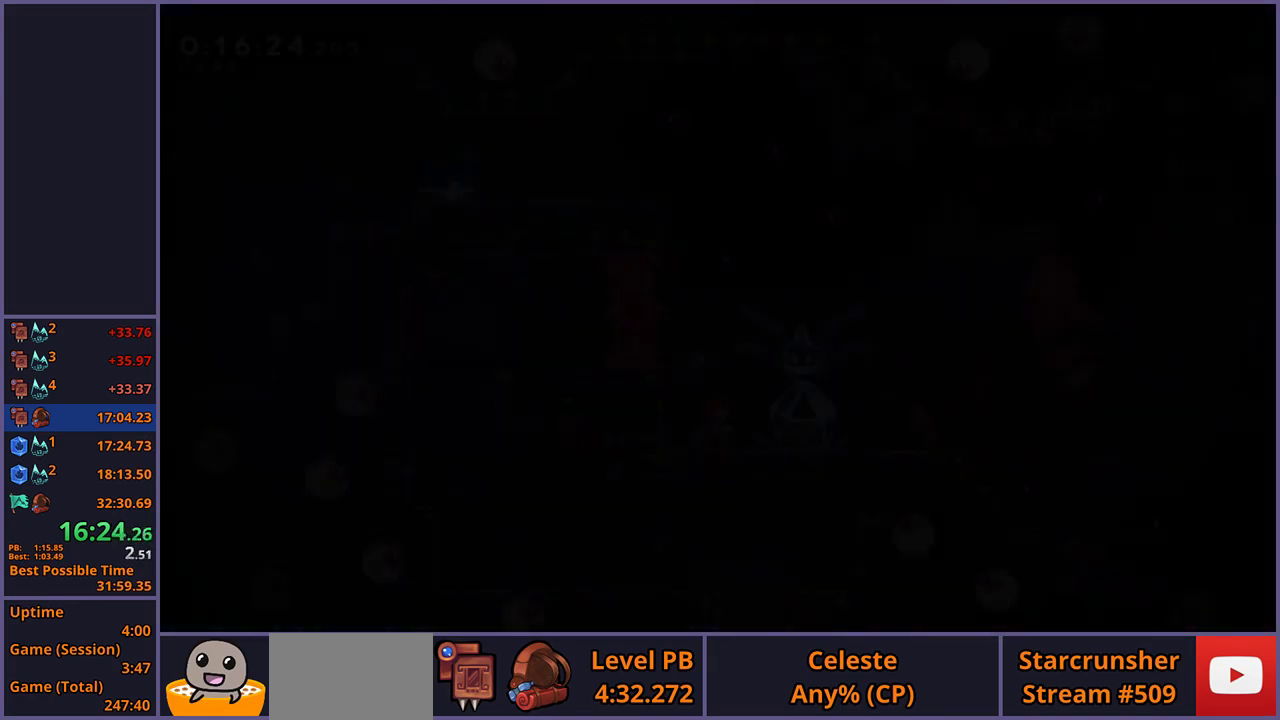
{"buttons": ["L1"], "left_stick": "right", "right_stick": "center", "events": [[150, "left_stick", "down-right"], [183, "L1", "down"], [233, "R1", "down"], [317, "CROSS", "down"], [367, "CROSS", "up"], [383, "R1", "up"], [467, "left_stick", "right"]]}
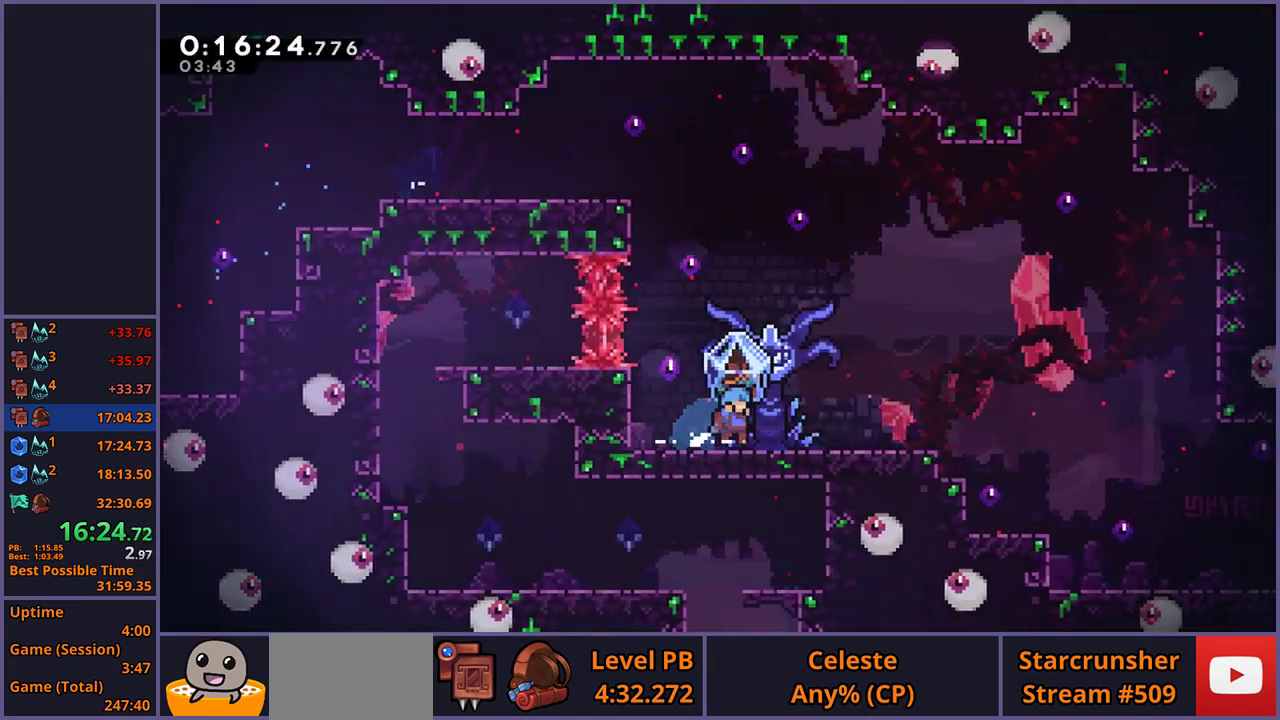
{"buttons": ["L1"], "left_stick": "right", "right_stick": "center", "events": []}
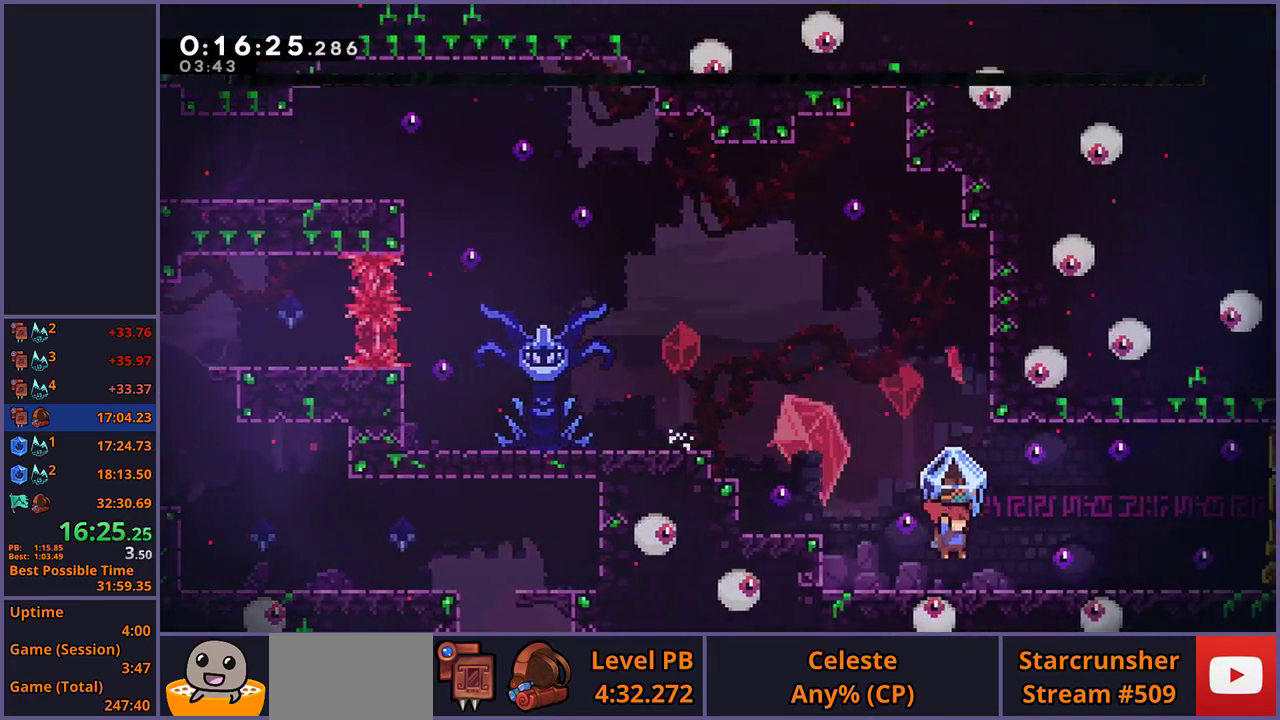
{"buttons": ["CROSS", "L1", "R1"], "left_stick": "down-right", "right_stick": "center", "events": [[33, "left_stick", "up-right"], [83, "L1", "up"], [83, "left_stick", "center"], [133, "left_stick", "up-left"], [200, "CROSS", "down"], [283, "left_stick", "down"], [317, "CROSS", "up"], [317, "L1", "down"], [350, "R1", "down"], [350, "left_stick", "down-right"], [483, "CROSS", "down"]]}
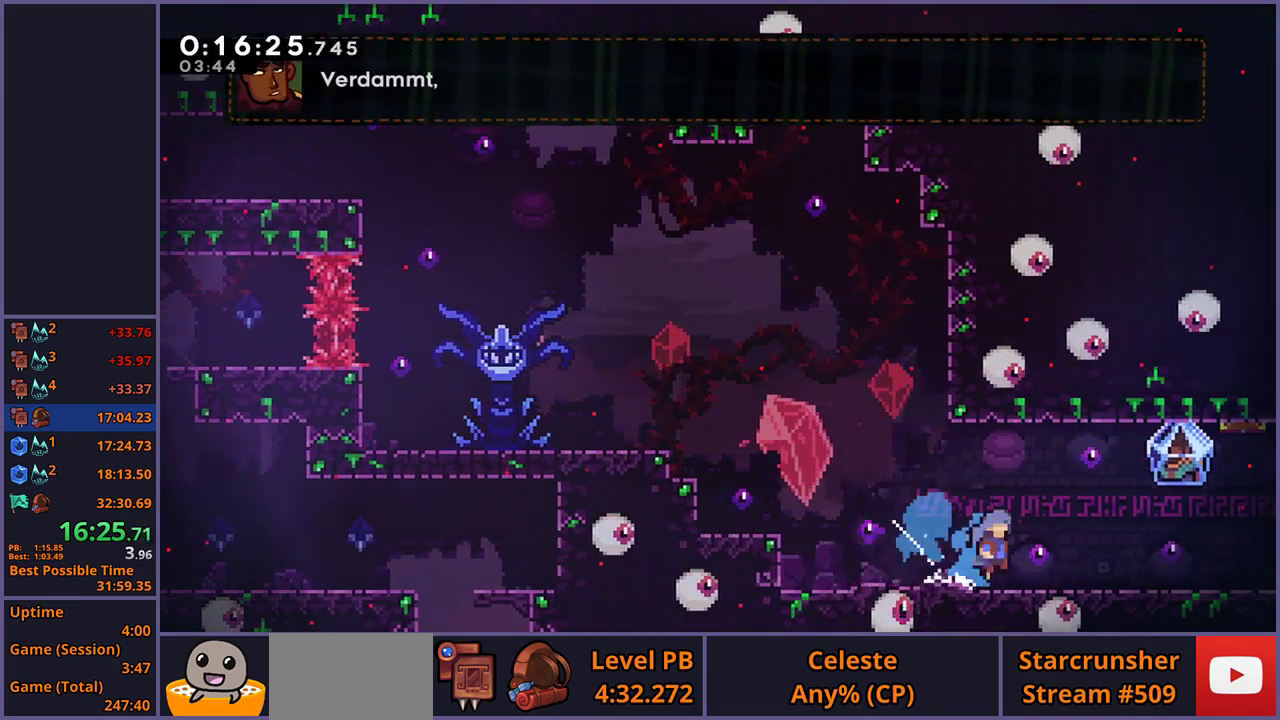
{"buttons": ["L1"], "left_stick": "right", "right_stick": "center", "events": [[50, "R1", "up"], [117, "CROSS", "up"], [133, "R1", "down"], [300, "R1", "up"], [483, "left_stick", "right"]]}
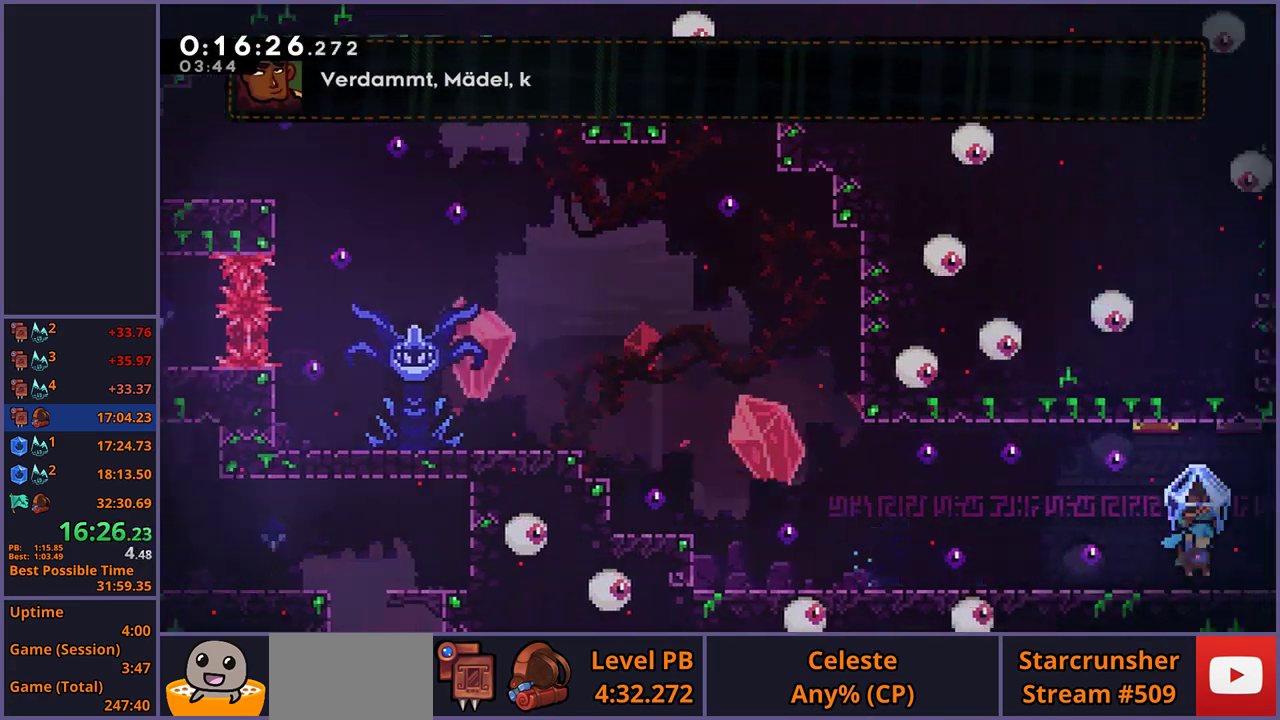
{"buttons": ["L1"], "left_stick": "right", "right_stick": "center", "events": []}